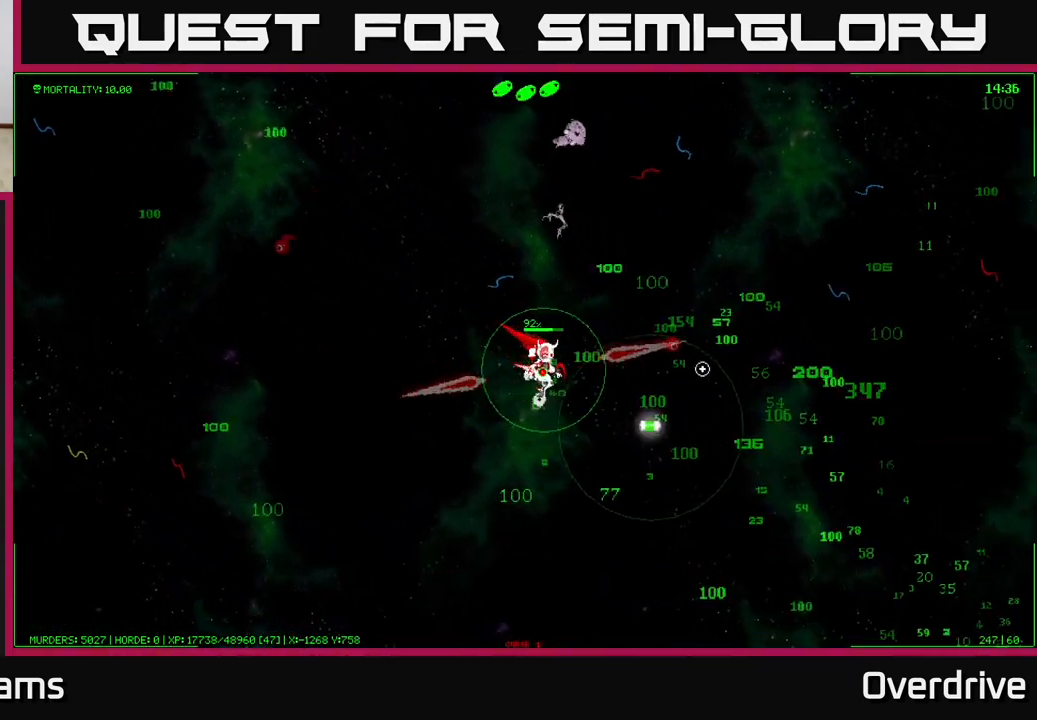
Gameplay with a controller (Xbox layout); each line is a JSON object with the inputs held at the frame after it. "events" lists button and stick changes between this image and that frame as [ms after this image, input, new state], when the widget could be followed in between.
{"buttons": [], "left_stick": "down-right", "right_stick": "center", "events": [[217, "left_stick", "down-right"]]}
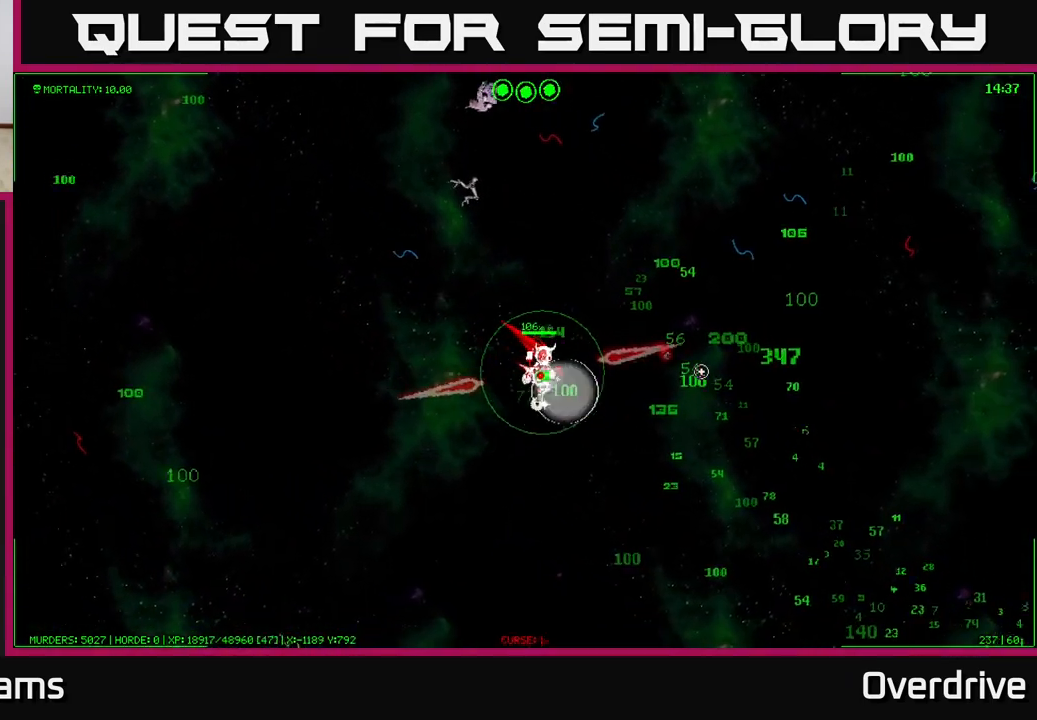
{"buttons": [], "left_stick": "right", "right_stick": "center", "events": [[33, "left_stick", "right"]]}
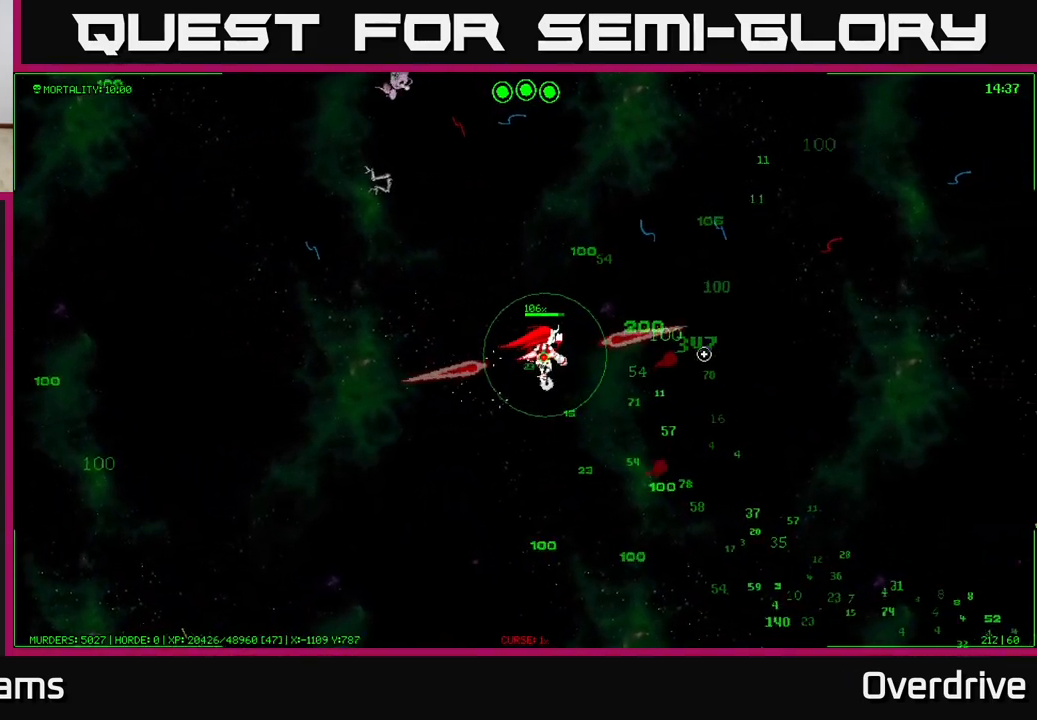
{"buttons": [], "left_stick": "down-right", "right_stick": "center", "events": [[217, "left_stick", "down-right"]]}
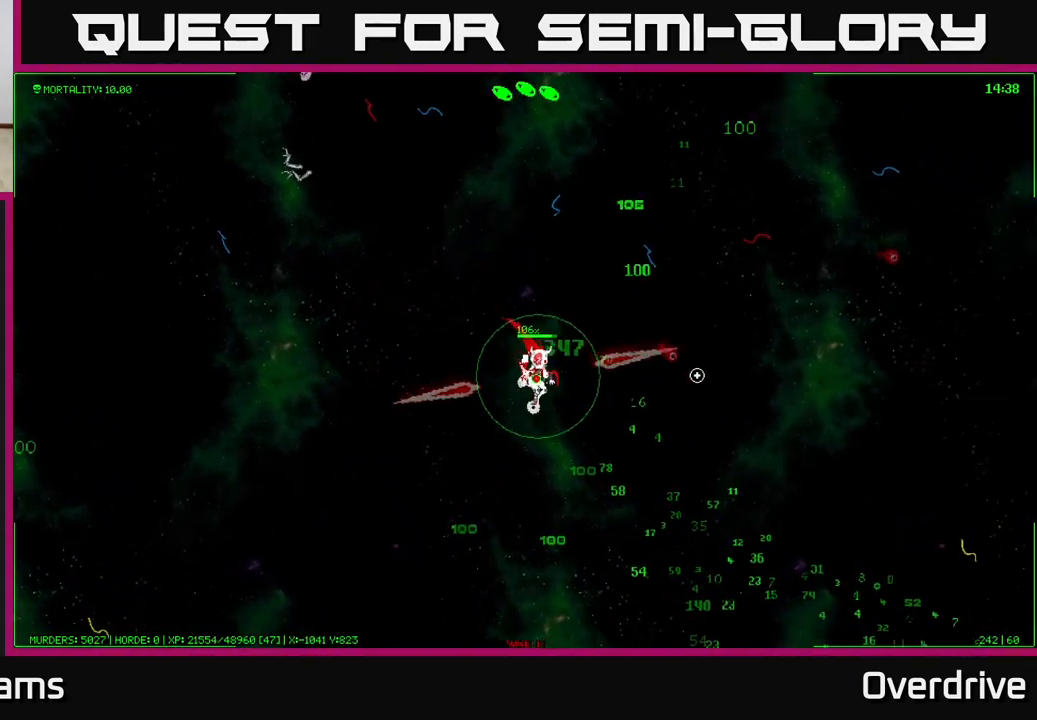
{"buttons": [], "left_stick": "down", "right_stick": "center", "events": [[183, "left_stick", "down"]]}
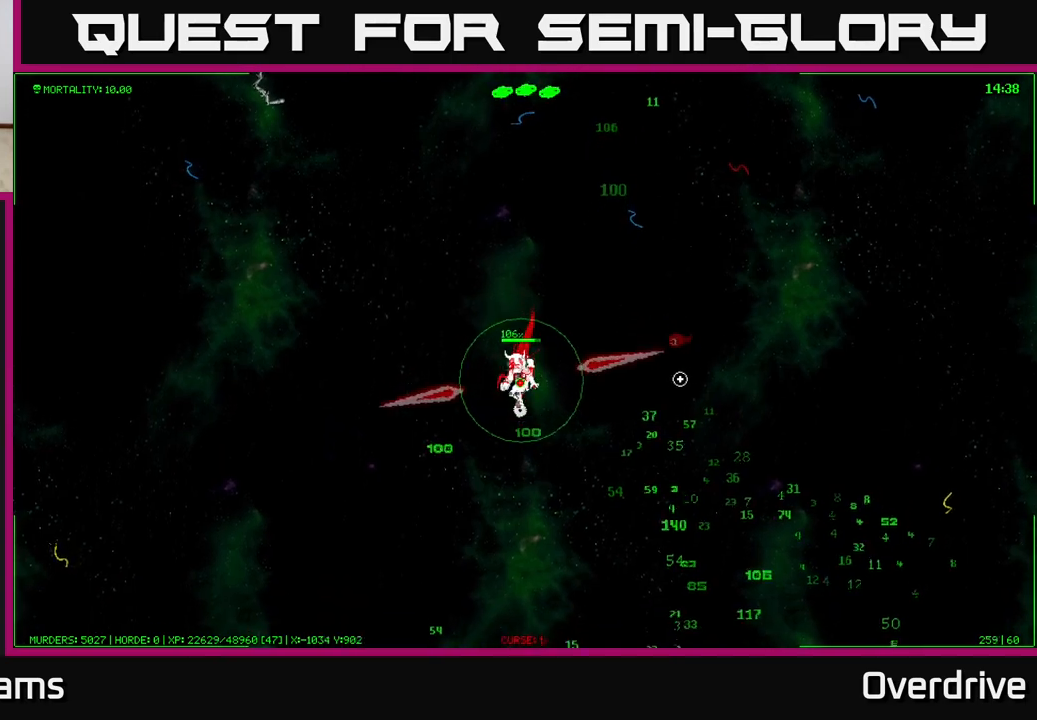
{"buttons": [], "left_stick": "down-right", "right_stick": "center", "events": [[117, "left_stick", "down-right"]]}
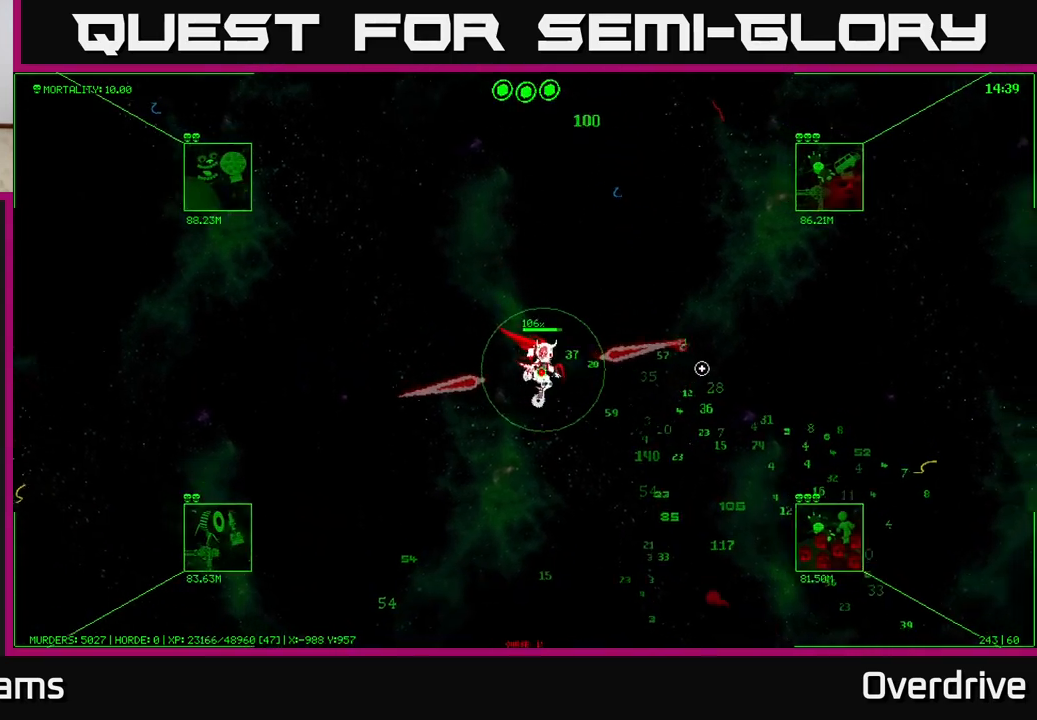
{"buttons": [], "left_stick": "up-right", "right_stick": "center", "events": [[483, "left_stick", "up-right"]]}
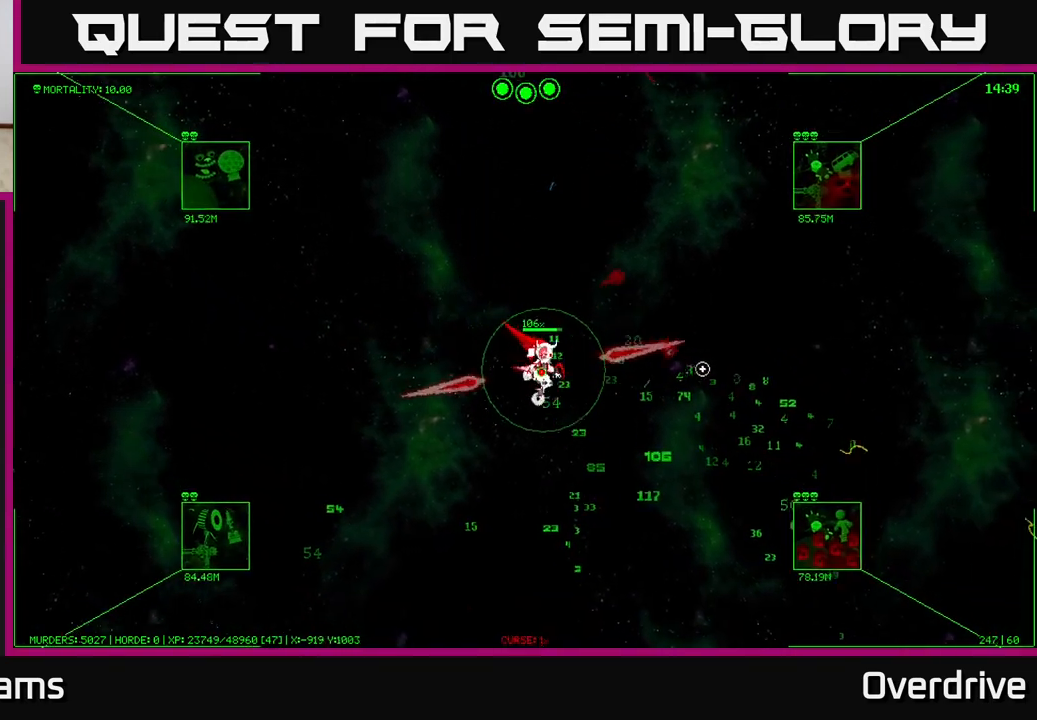
{"buttons": [], "left_stick": "up", "right_stick": "center", "events": [[167, "left_stick", "up"]]}
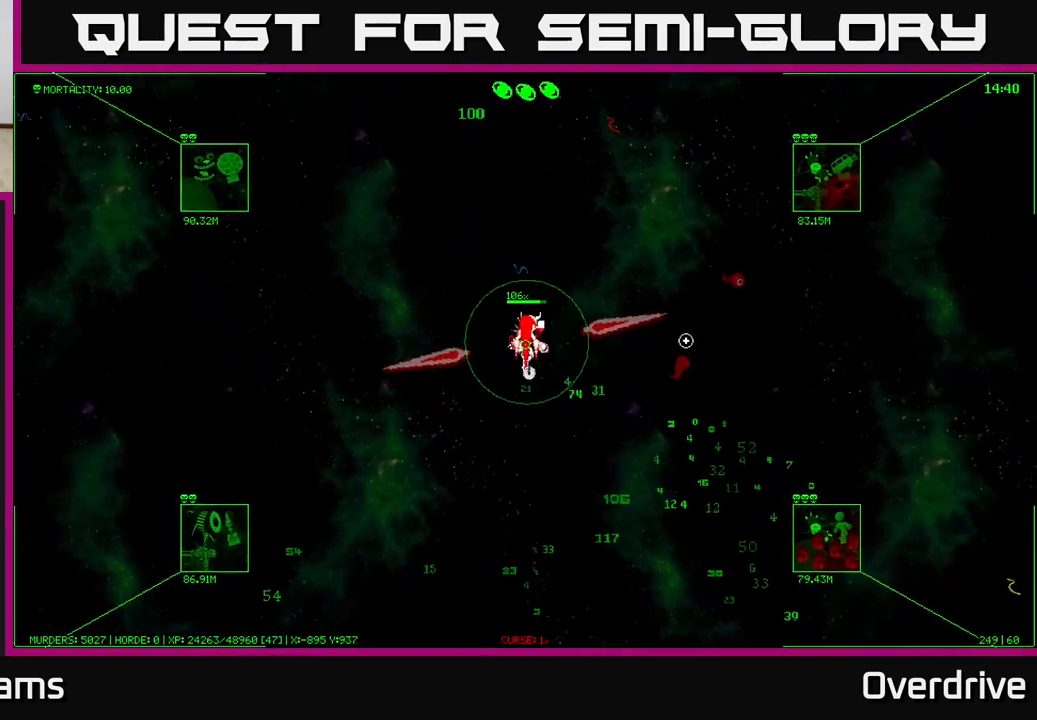
{"buttons": [], "left_stick": "up", "right_stick": "center", "events": []}
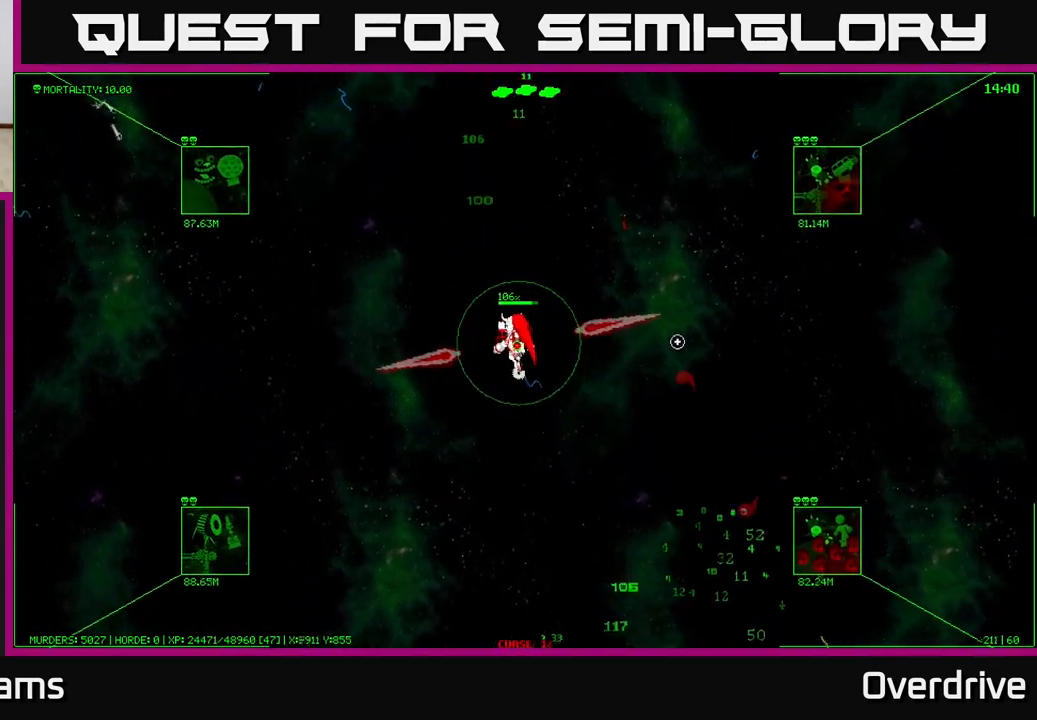
{"buttons": [], "left_stick": "up", "right_stick": "center", "events": []}
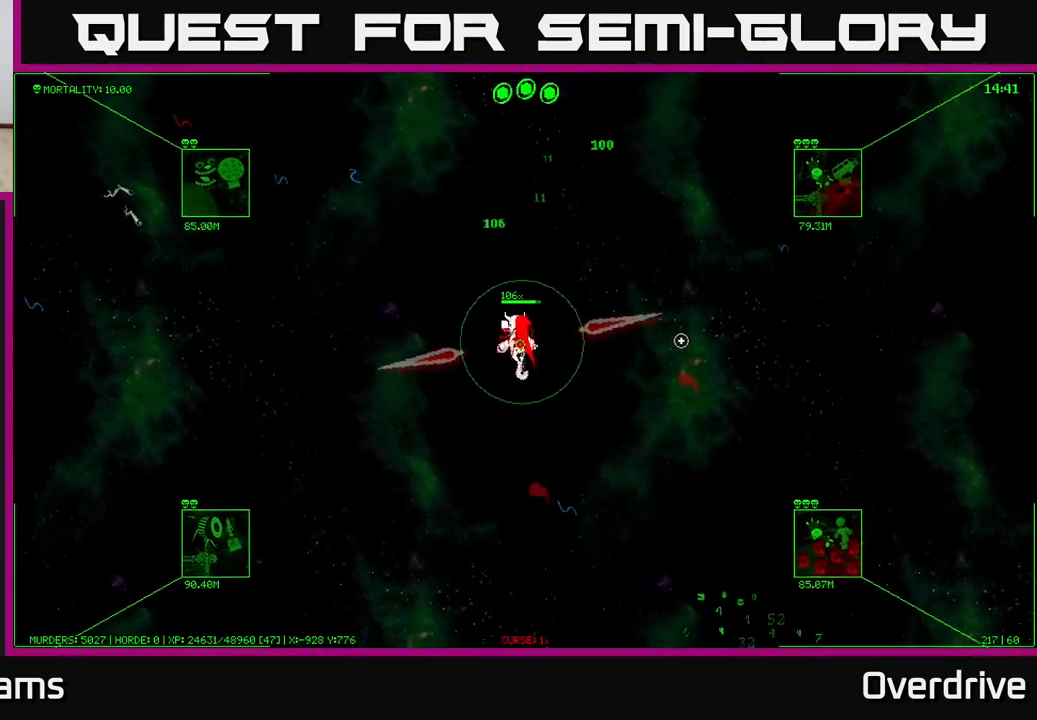
{"buttons": [], "left_stick": "up", "right_stick": "center", "events": []}
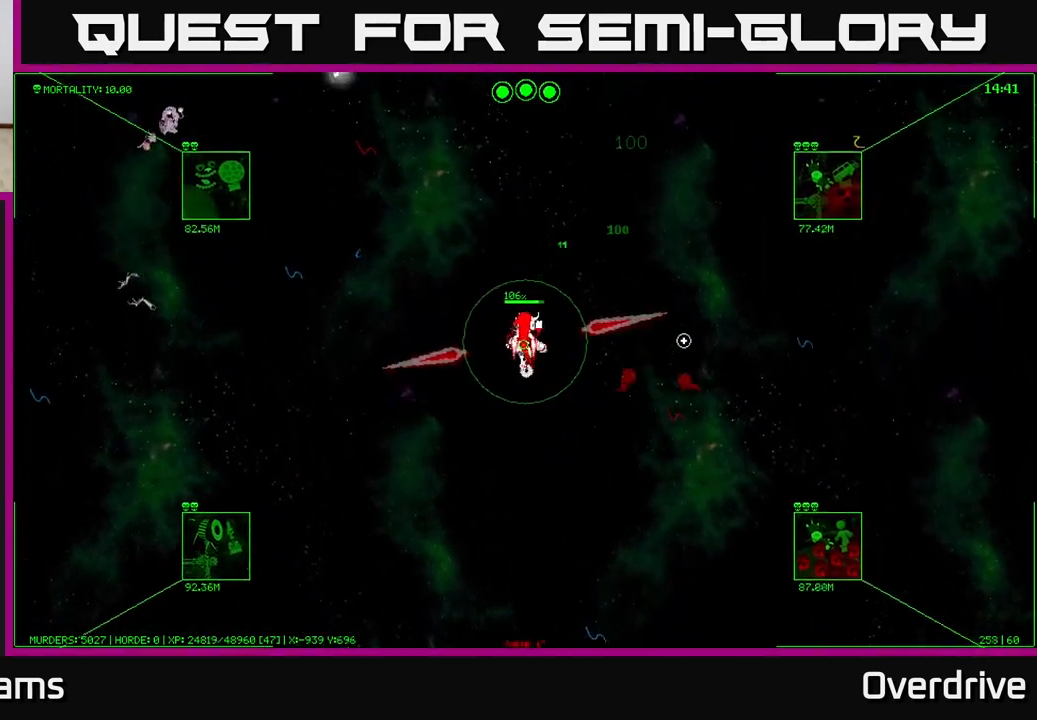
{"buttons": [], "left_stick": "up-left", "right_stick": "center", "events": [[217, "left_stick", "up-left"]]}
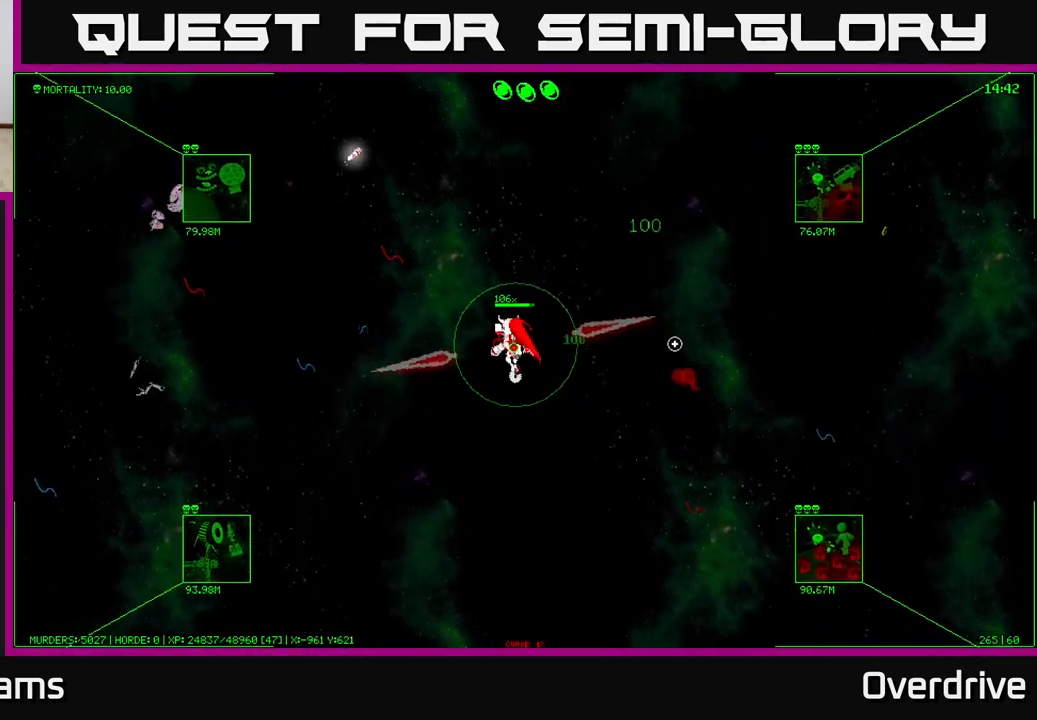
{"buttons": [], "left_stick": "up-left", "right_stick": "center", "events": []}
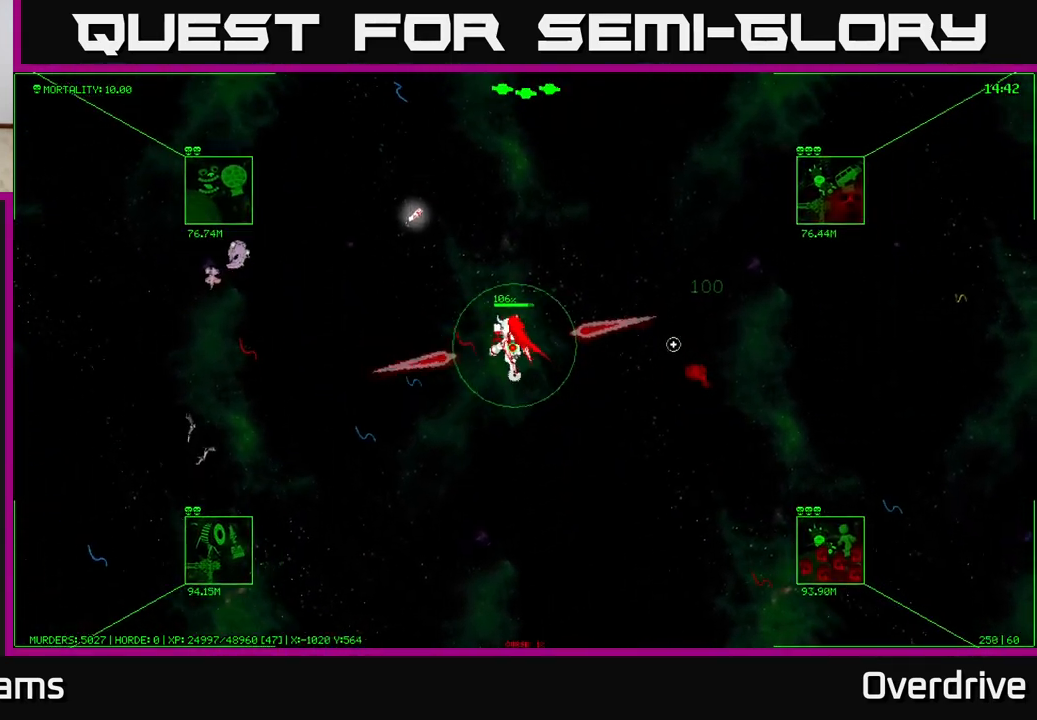
{"buttons": [], "left_stick": "up-left", "right_stick": "center", "events": []}
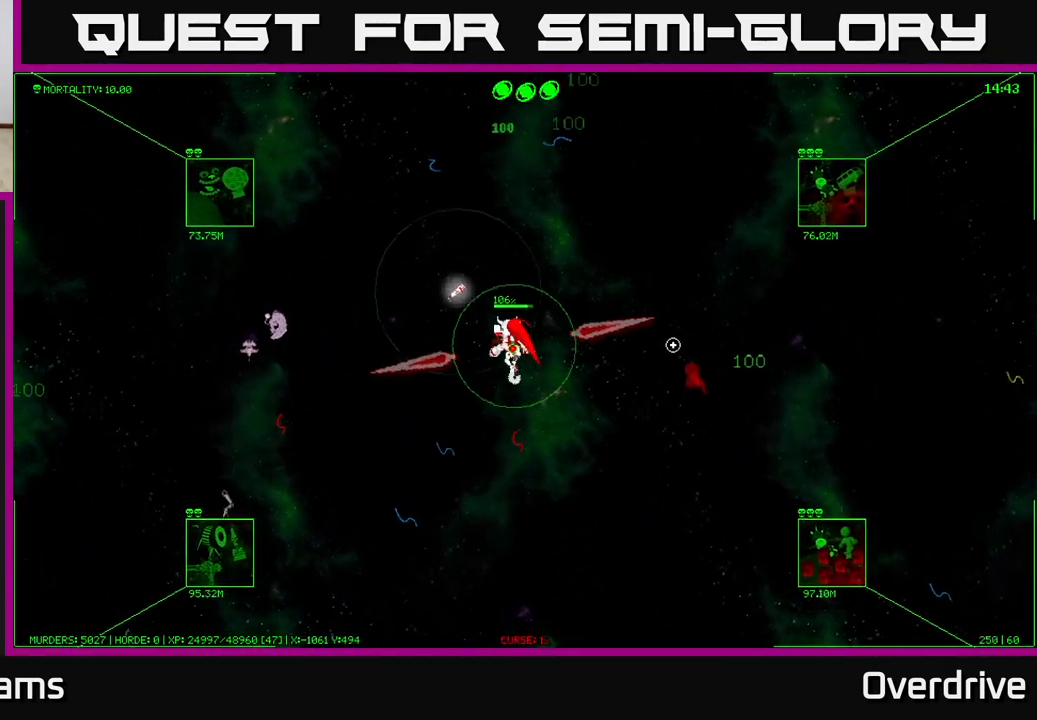
{"buttons": [], "left_stick": "center", "right_stick": "center", "events": [[350, "left_stick", "center"]]}
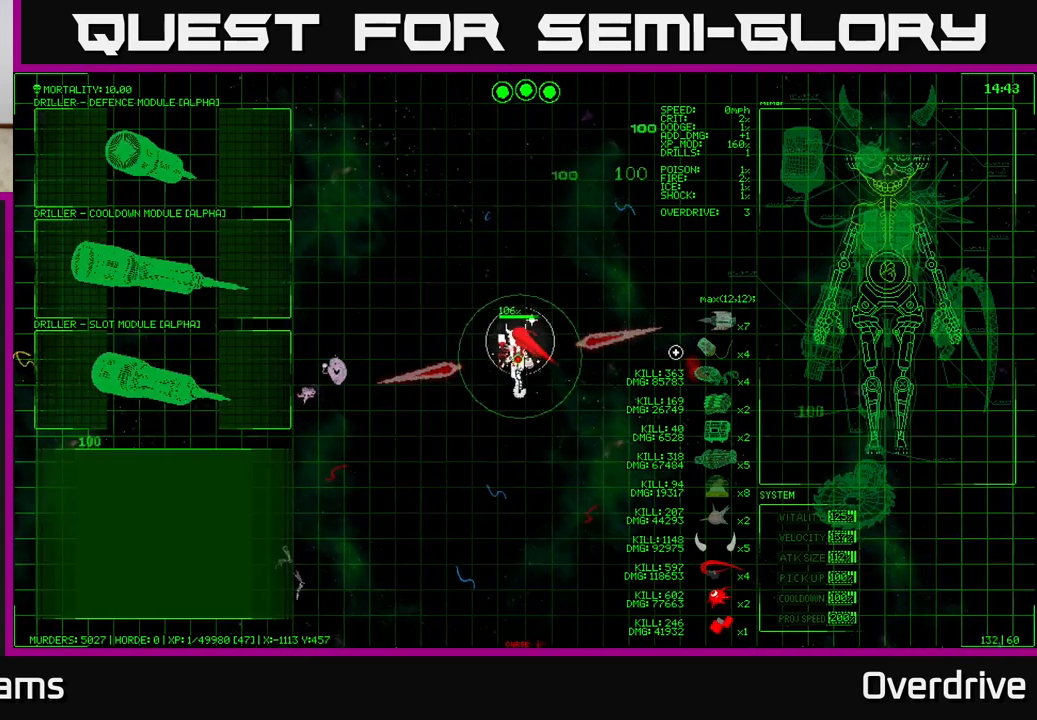
{"buttons": [], "left_stick": "left", "right_stick": "center", "events": [[450, "left_stick", "left"]]}
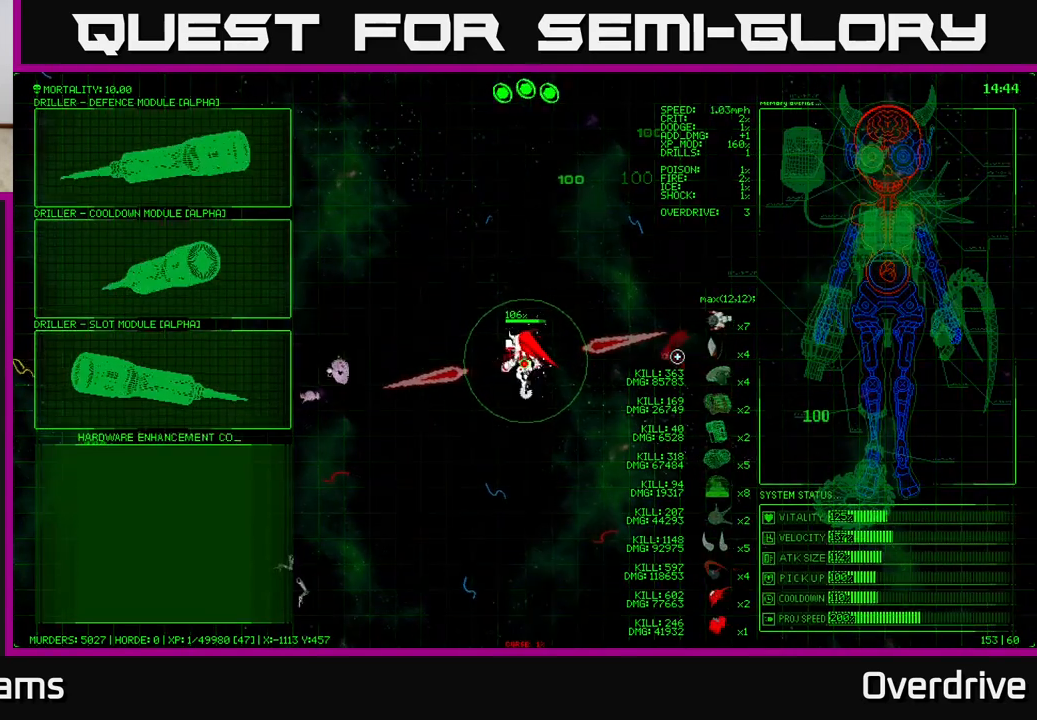
{"buttons": [], "left_stick": "left", "right_stick": "center", "events": [[183, "left_stick", "up-left"], [417, "left_stick", "left"]]}
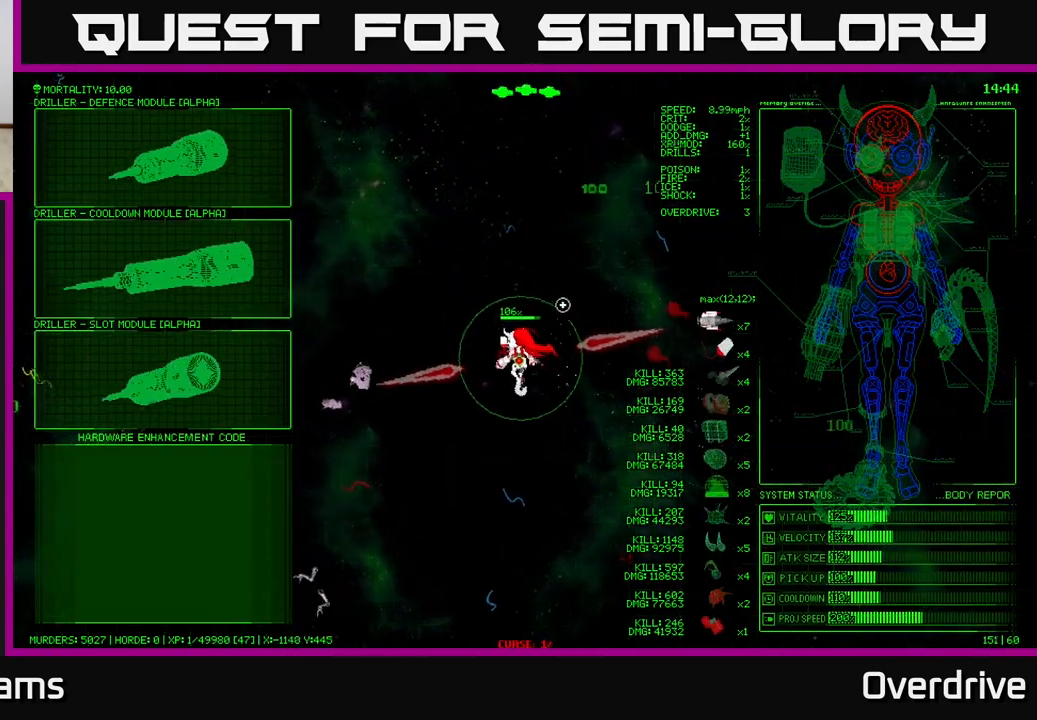
{"buttons": [], "left_stick": "up-left", "right_stick": "center", "events": [[117, "left_stick", "up-left"]]}
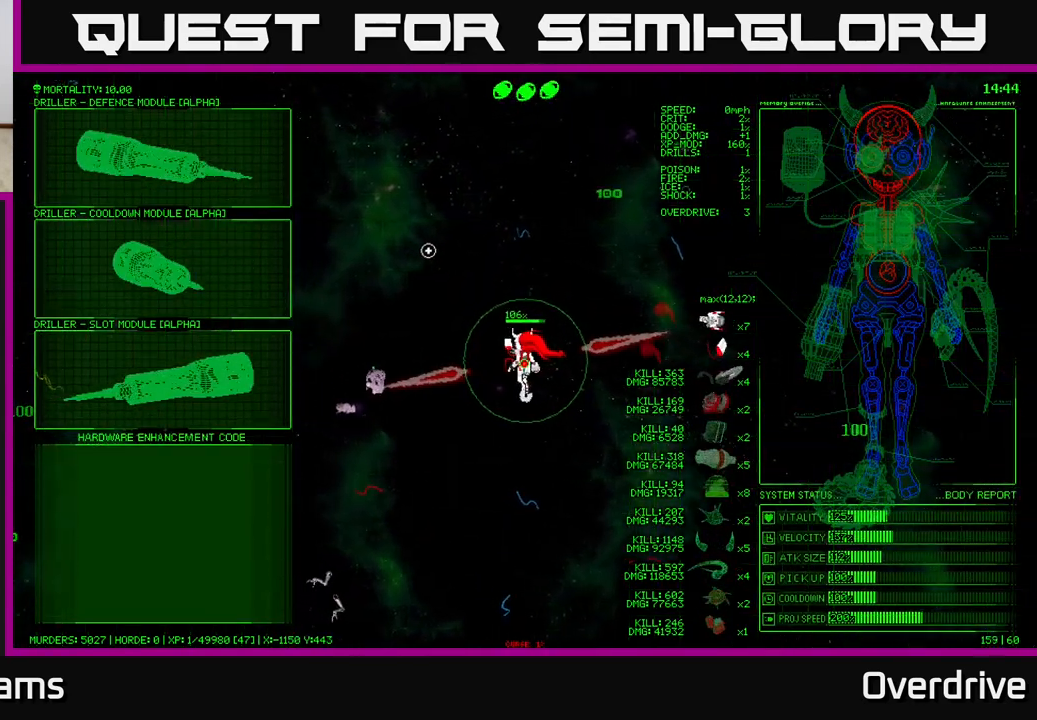
{"buttons": [], "left_stick": "left", "right_stick": "center", "events": [[333, "left_stick", "left"]]}
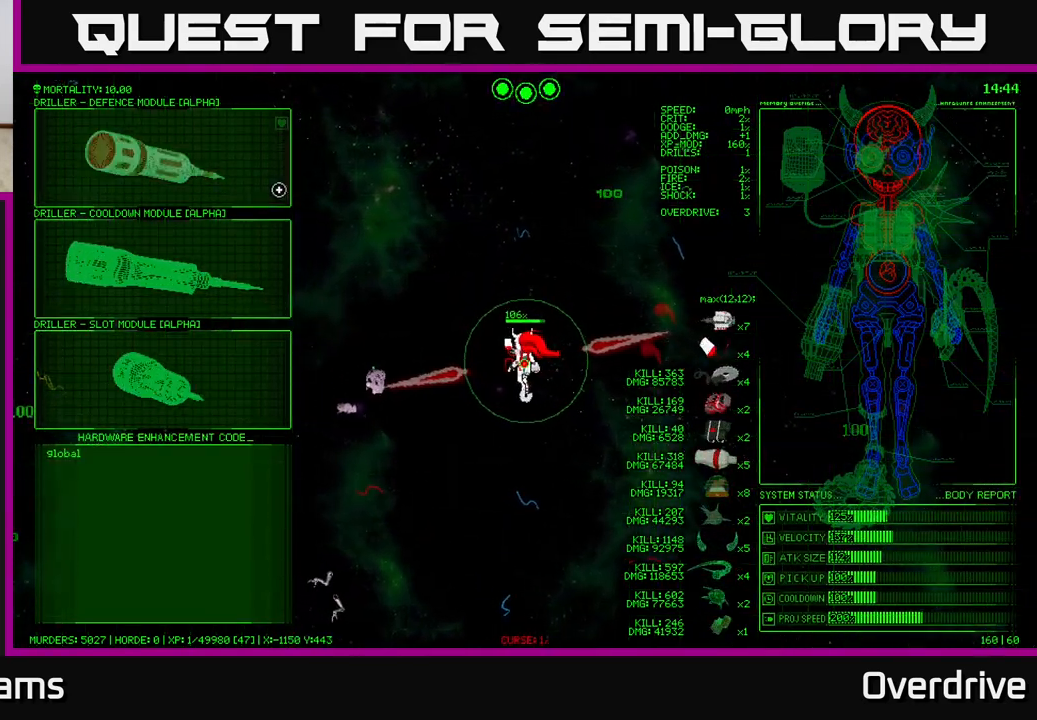
{"buttons": [], "left_stick": "center", "right_stick": "center", "events": [[33, "left_stick", "up-left"], [217, "left_stick", "center"]]}
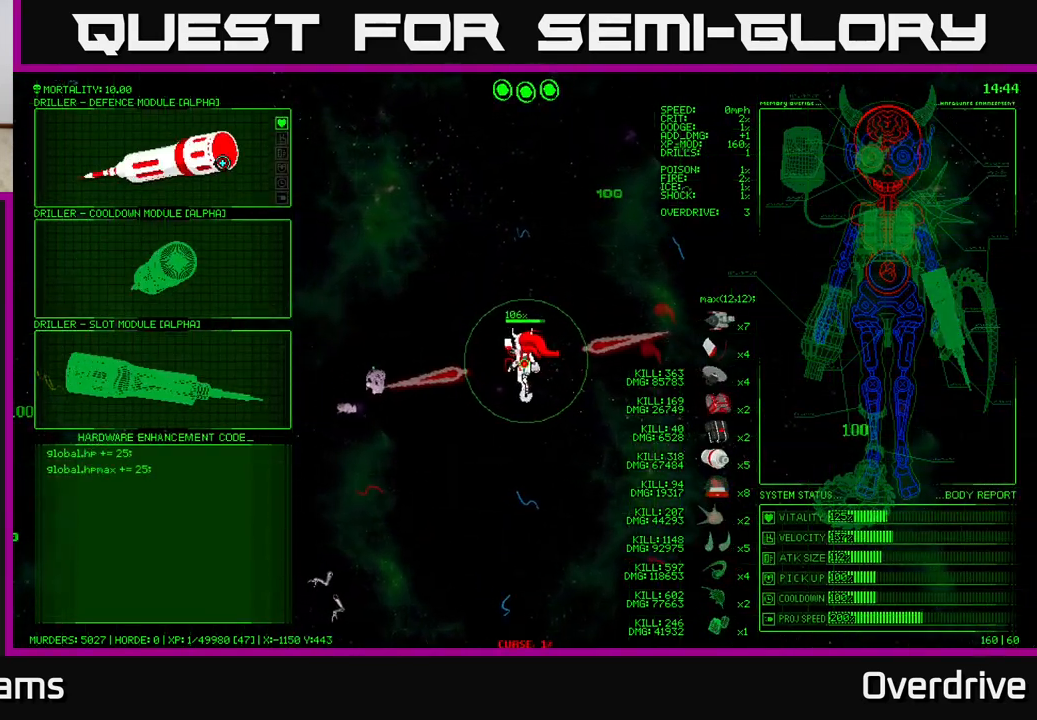
{"buttons": [], "left_stick": "center", "right_stick": "center", "events": []}
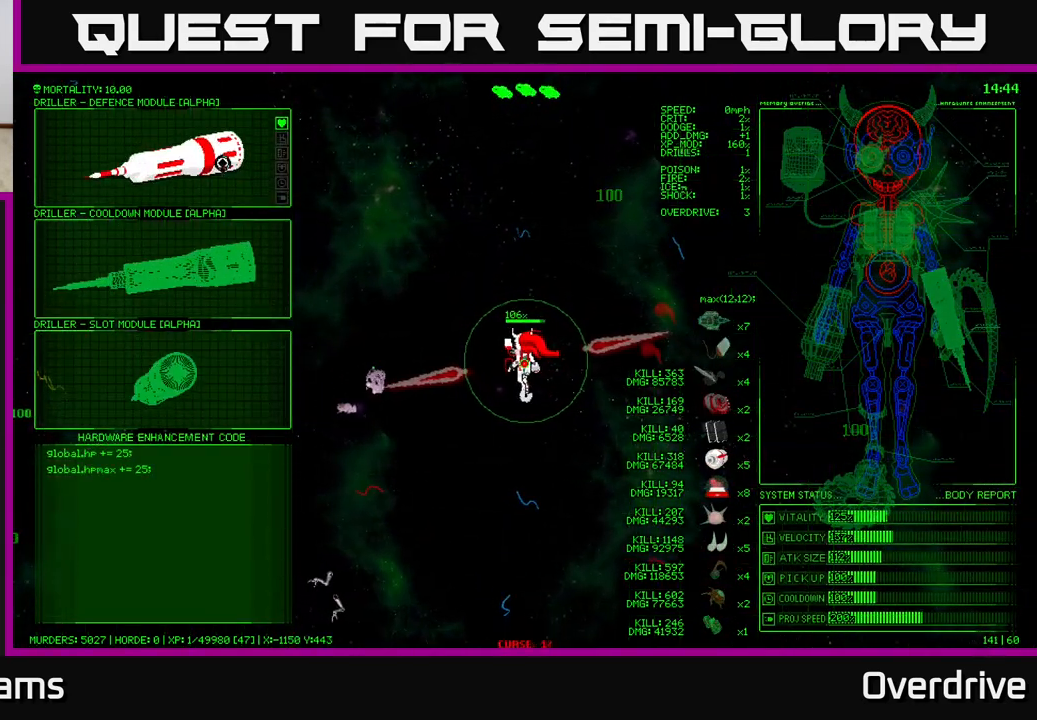
{"buttons": [], "left_stick": "center", "right_stick": "center", "events": []}
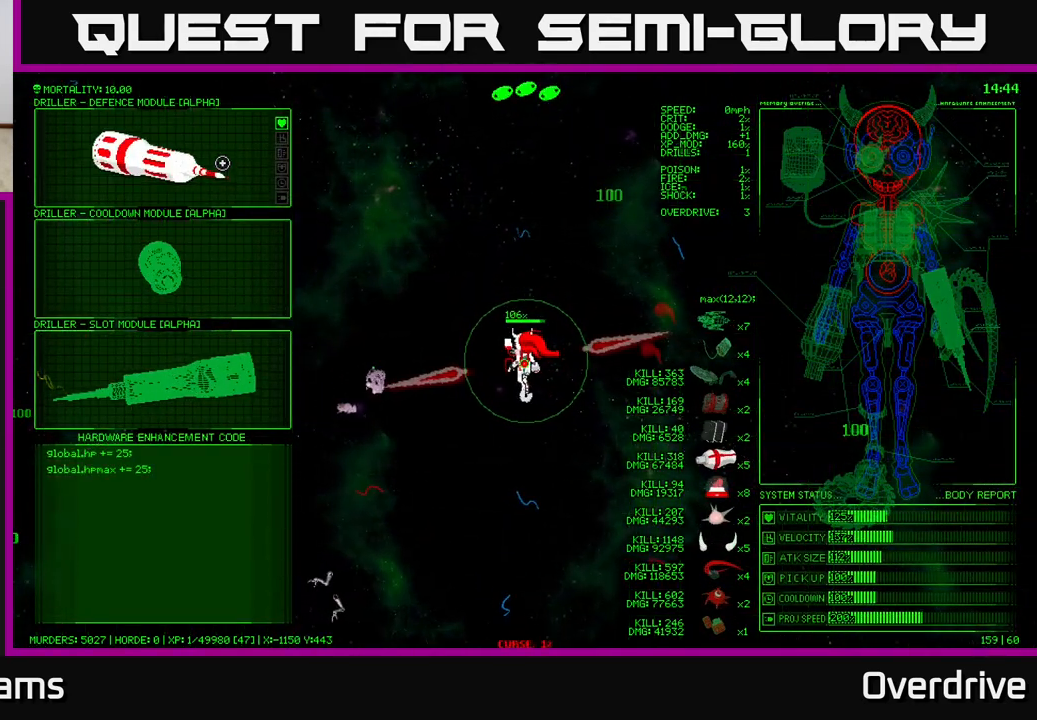
{"buttons": [], "left_stick": "center", "right_stick": "center", "events": []}
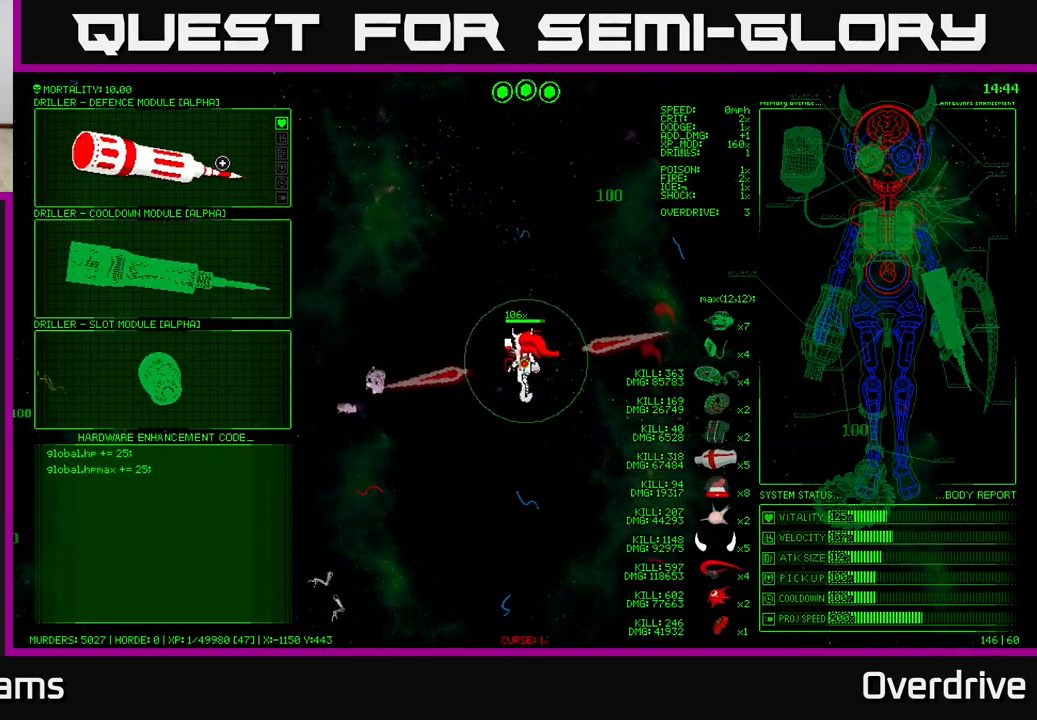
{"buttons": [], "left_stick": "center", "right_stick": "center", "events": []}
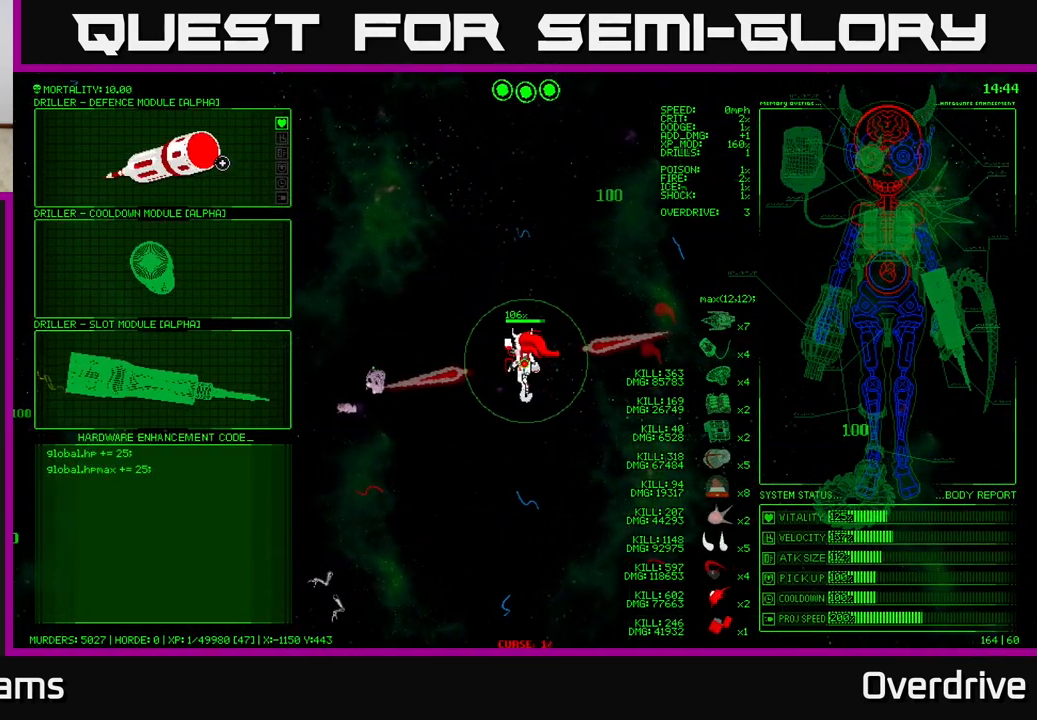
{"buttons": [], "left_stick": "down", "right_stick": "center", "events": [[483, "left_stick", "down"]]}
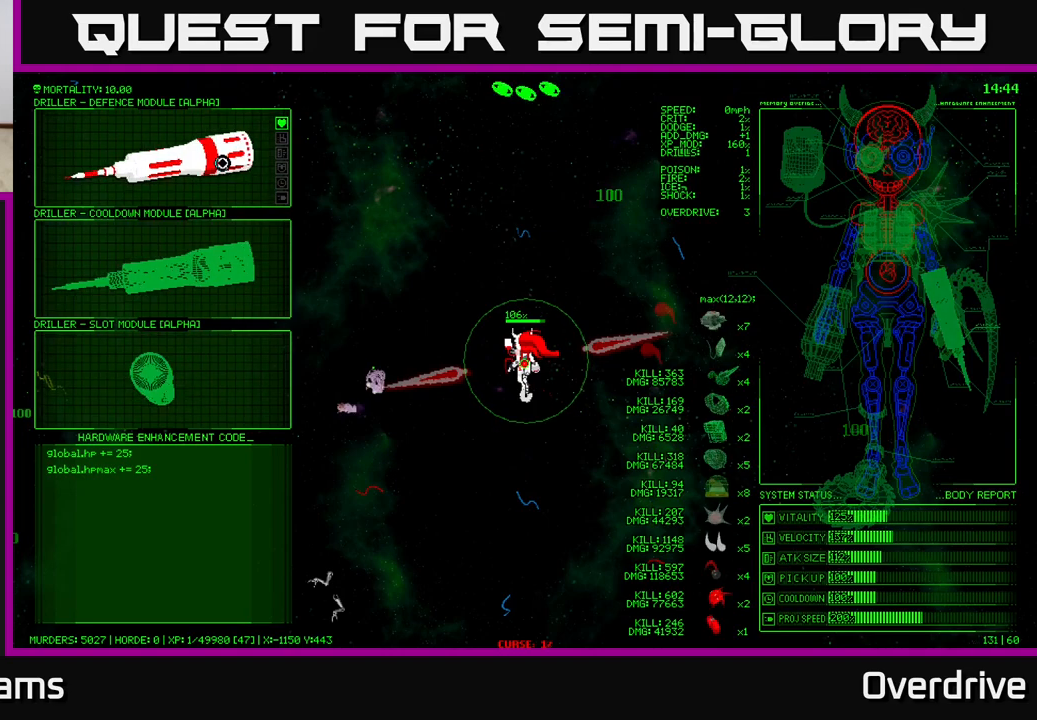
{"buttons": [], "left_stick": "center", "right_stick": "center", "events": [[350, "left_stick", "center"]]}
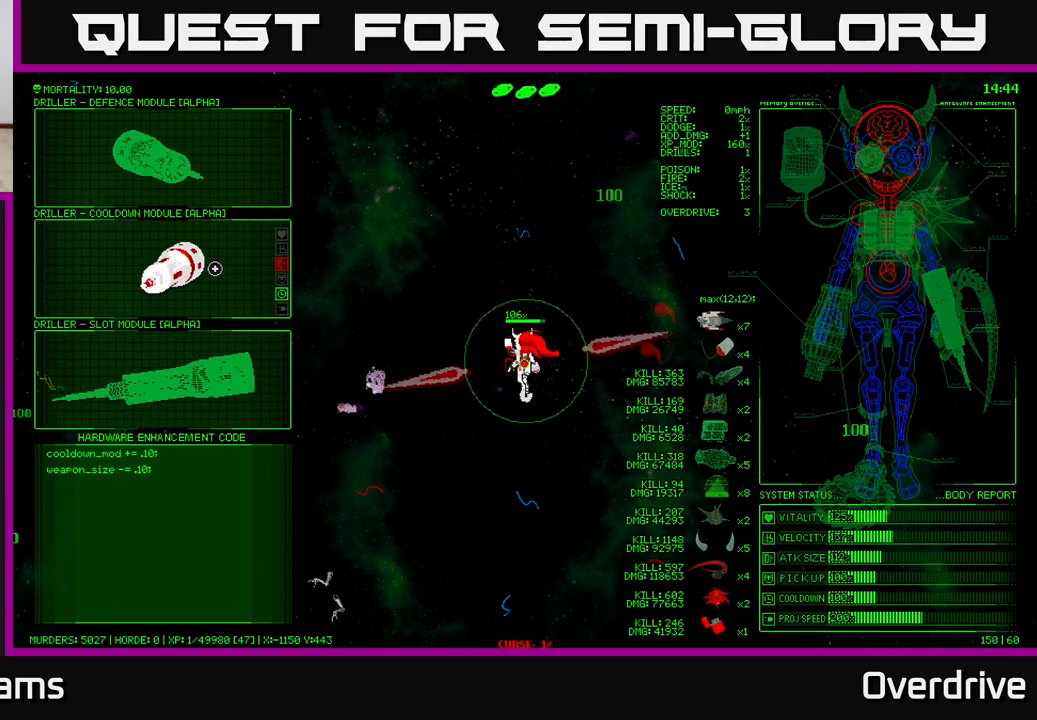
{"buttons": [], "left_stick": "center", "right_stick": "center", "events": []}
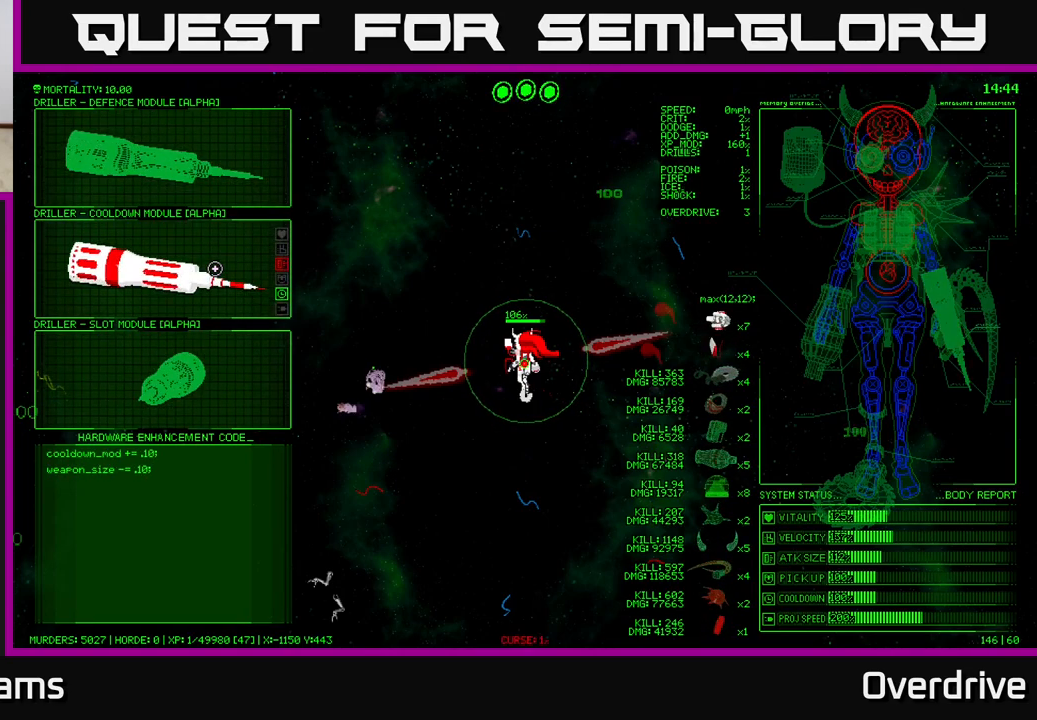
{"buttons": [], "left_stick": "center", "right_stick": "center", "events": []}
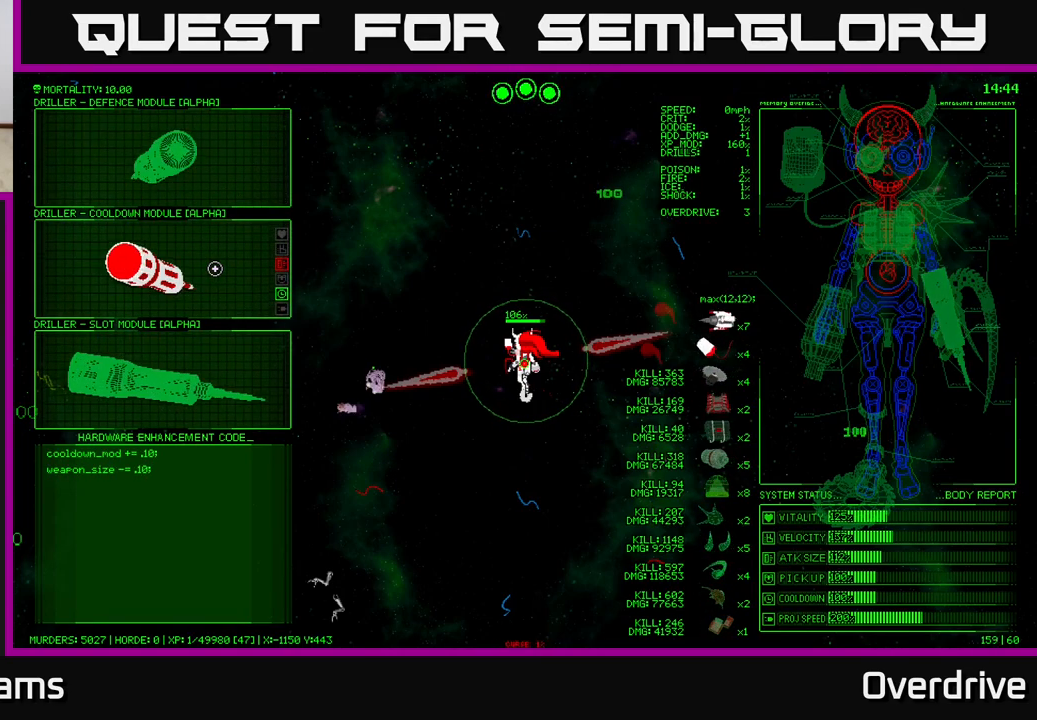
{"buttons": [], "left_stick": "center", "right_stick": "center", "events": []}
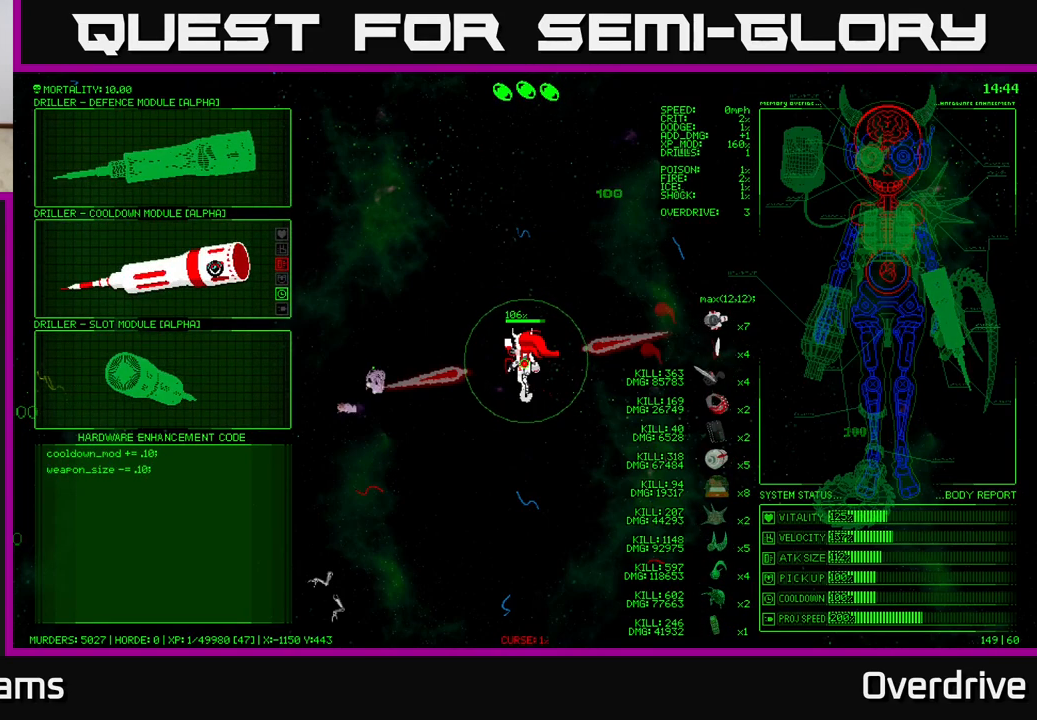
{"buttons": [], "left_stick": "center", "right_stick": "center", "events": [[133, "left_stick", "down"], [417, "left_stick", "center"]]}
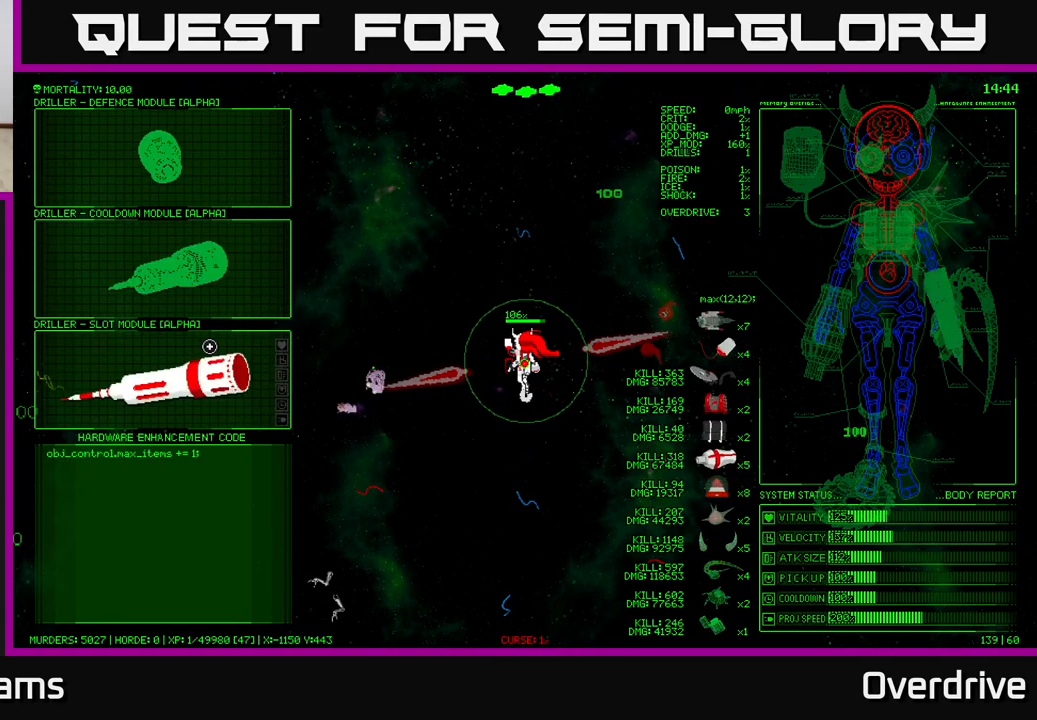
{"buttons": [], "left_stick": "center", "right_stick": "center", "events": []}